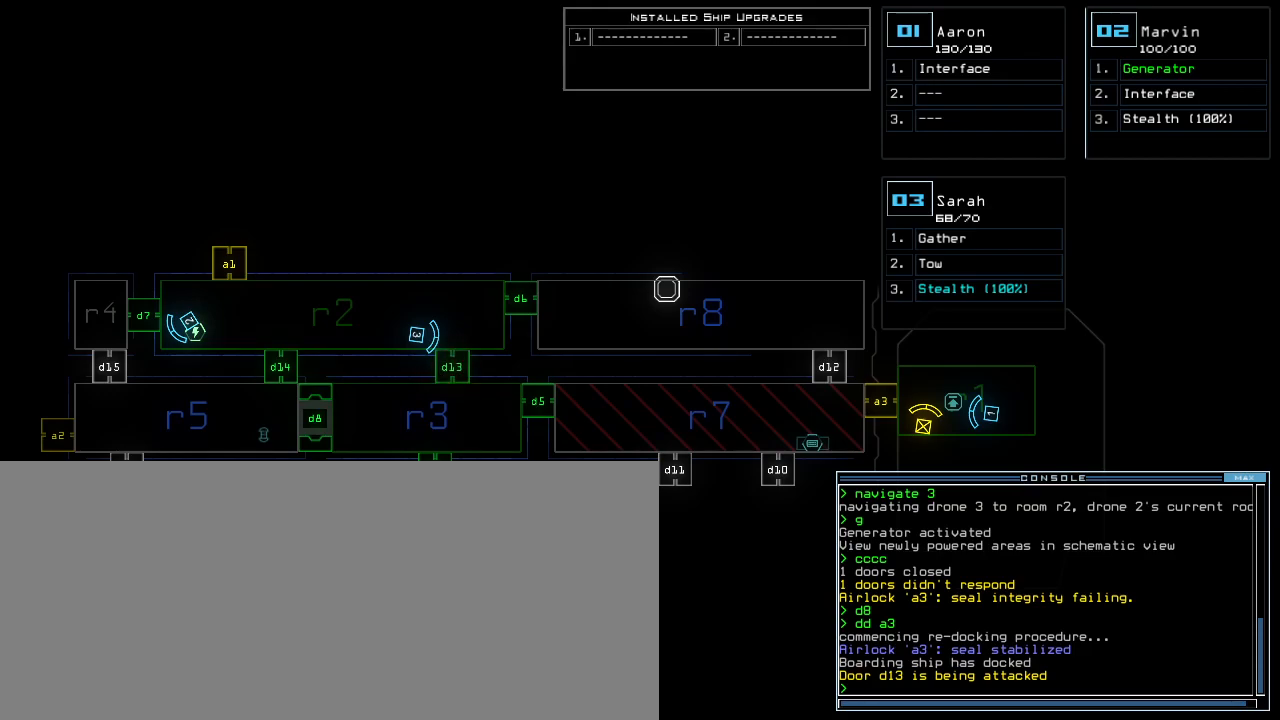
Gameplay with keyboard; each line is a JSON object with the keys held at the frame after it. "events" lists presses ("down") and releases ("up") of ".", "0", "1", "2", "3", "4", "5", "6", "7", "8", "9", "a", "b", "backspace", "c", "caps_lock", "comma", "ctrl_l", "ctrl_r", "d", "down", "e", "equals", "escape", "f", "f12", "g", "h", "i", "j", "k", "l", "left", "m", "minus", "n", "o", "p", "q", "quote", "r", "return", "right", "s", "semicolon", "shift_l", "shift_r", "space", "t", "tab", "tilde", "u", "up", "v", "w", "x", "y" and "z" between this image and that frame as [ms after this image, input, new state], when the widget could be followed in between. No other keys are recorded. Mouse input is not recorded. Not read: other_keys.
{"keys": [], "events": [[100, "d", "down"], [180, "d", "up"], [220, "d", "down"], [300, "d", "up"], [300, "space", "down"], [340, "a", "down"], [420, "space", "up"], [440, "a", "up"]]}
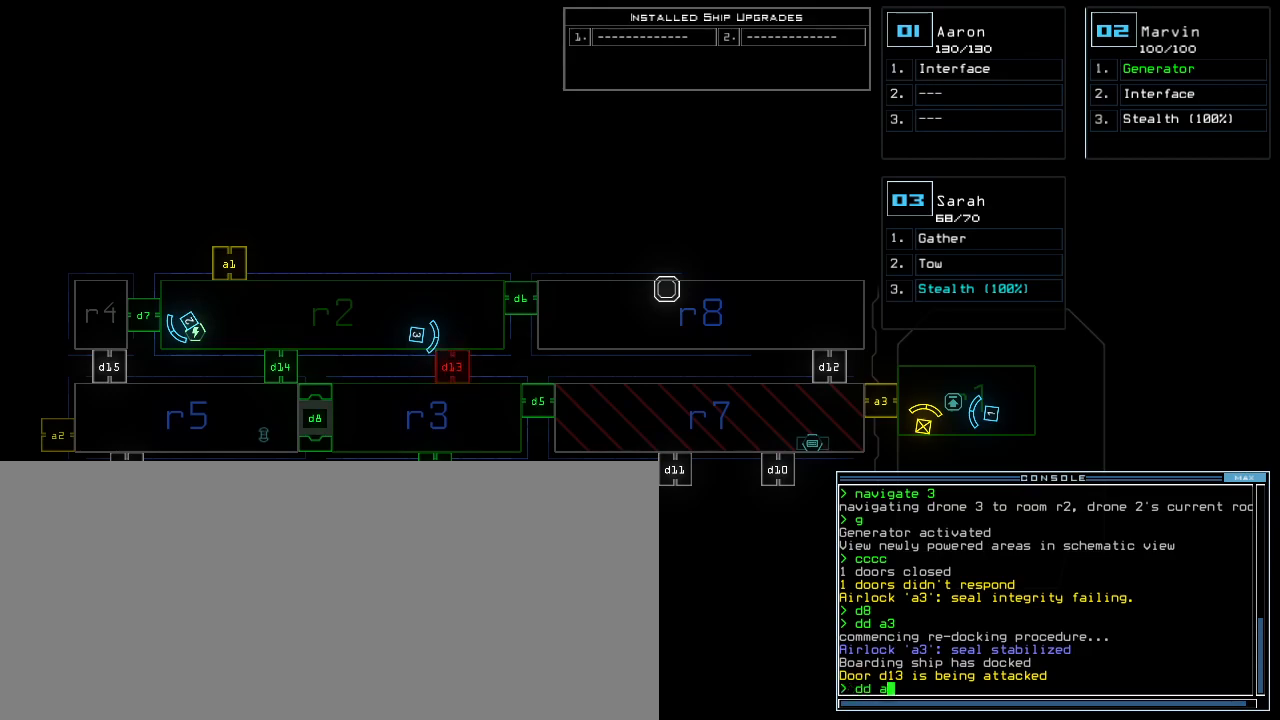
{"keys": [], "events": [[60, "1", "down"], [100, "return", "down"], [160, "1", "up"], [200, "return", "up"]]}
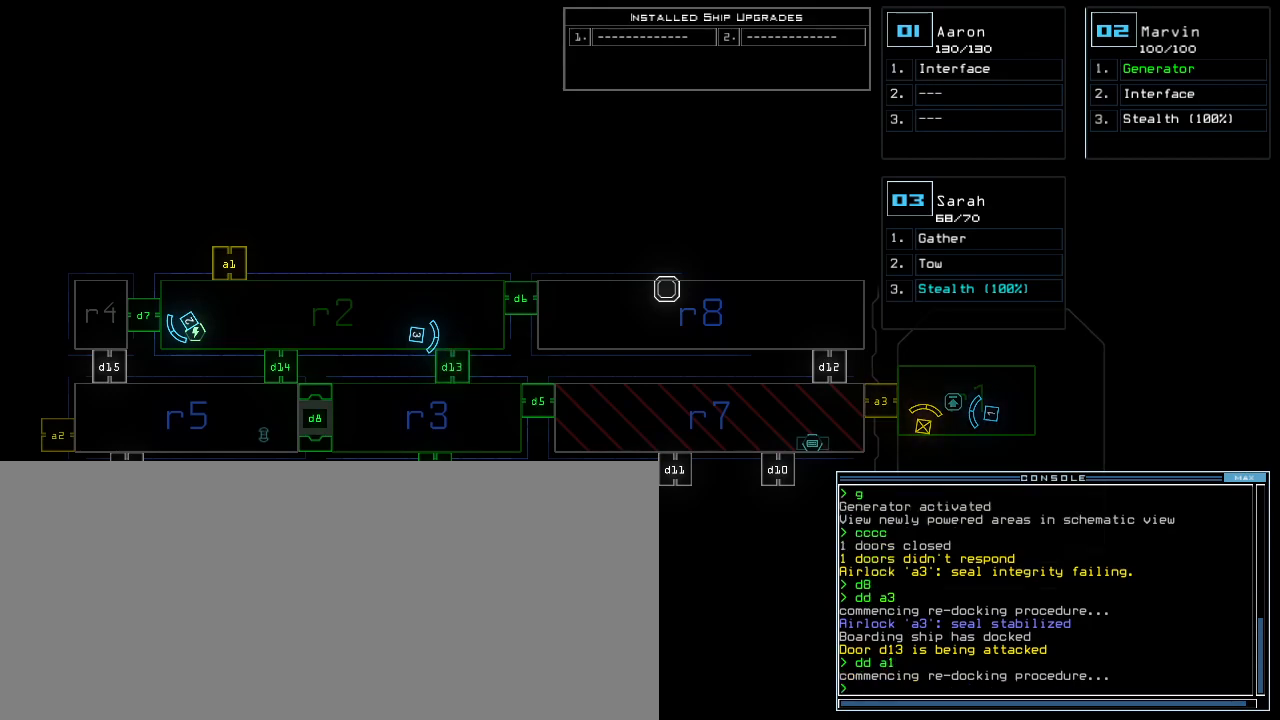
{"keys": [], "events": []}
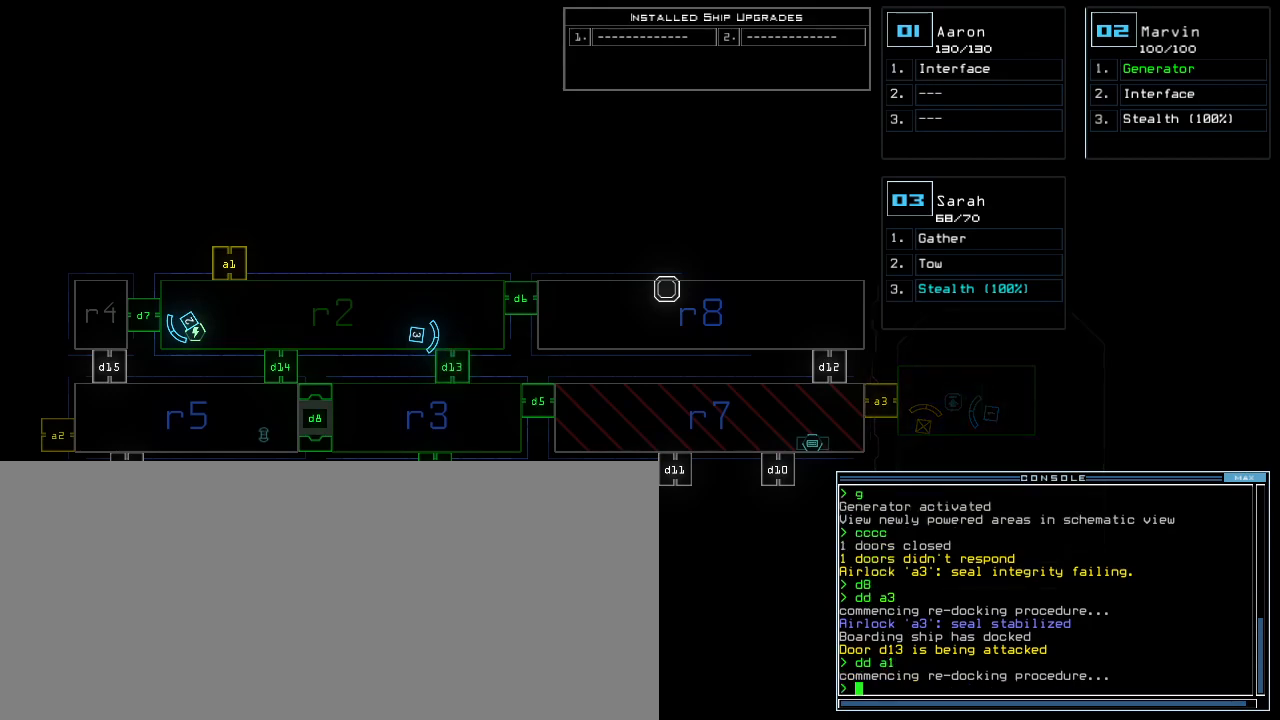
{"keys": [], "events": []}
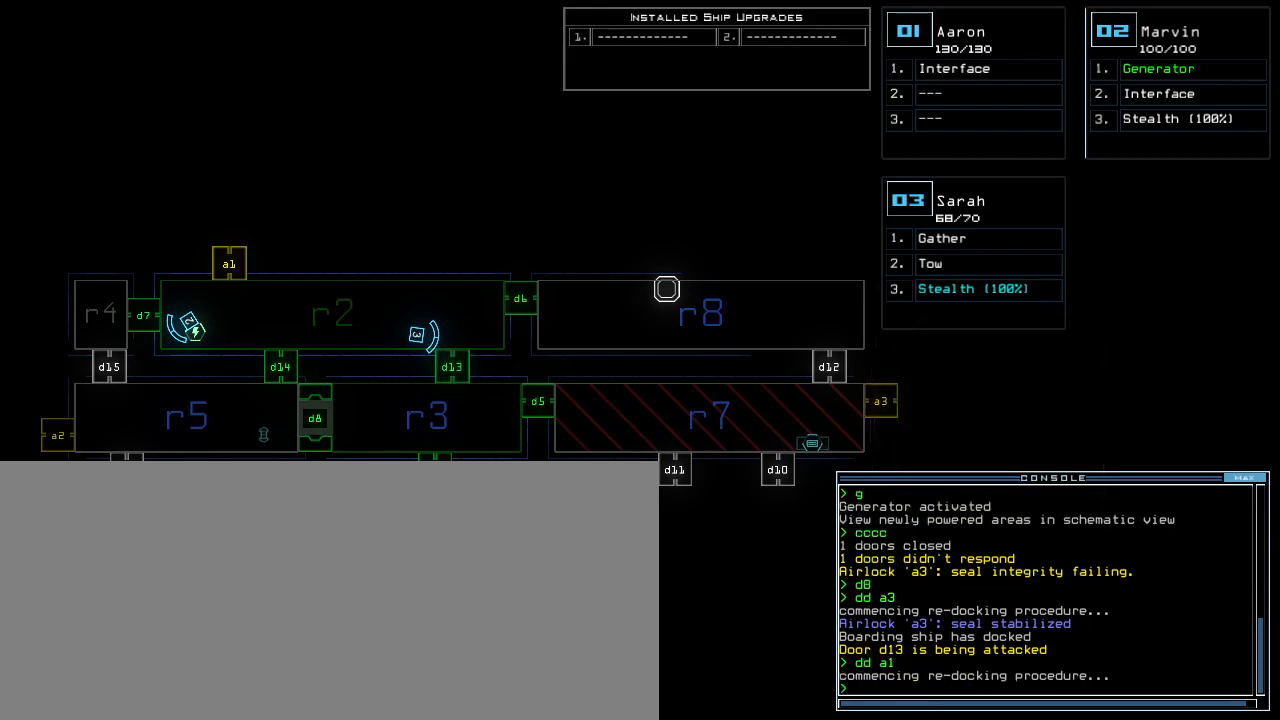
{"keys": [], "events": [[240, "3", "down"], [300, "3", "up"]]}
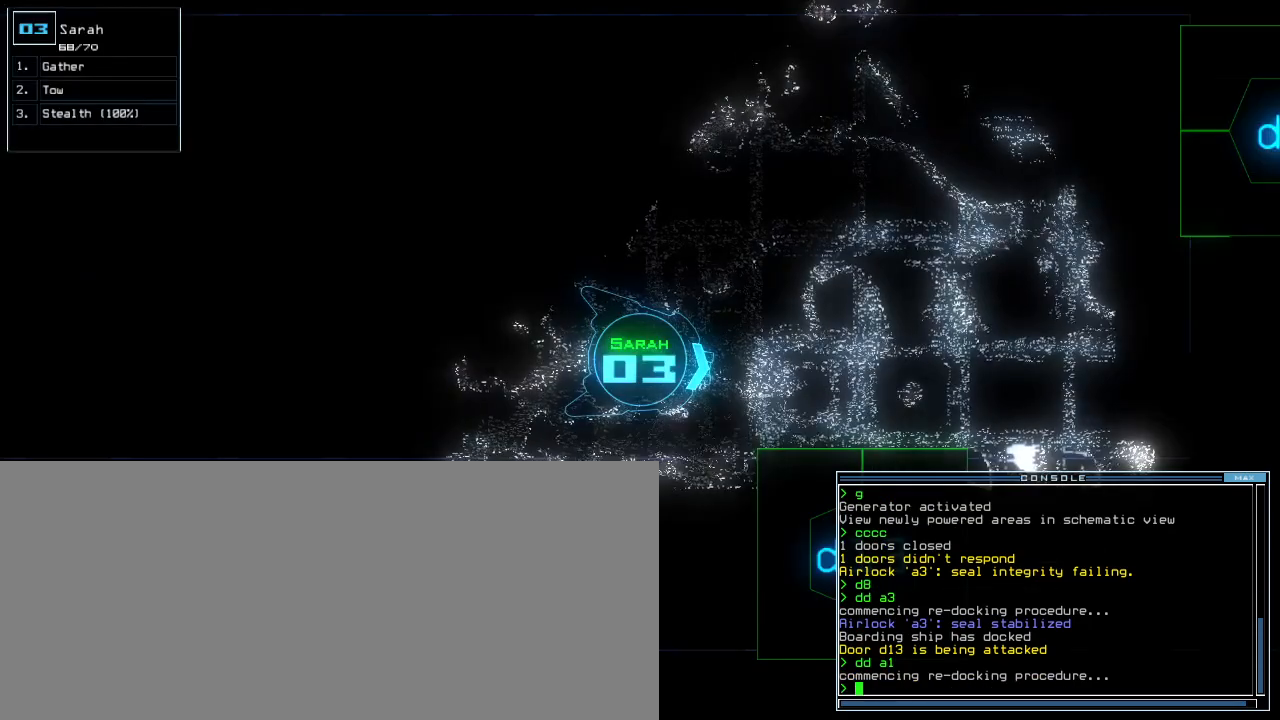
{"keys": [], "events": []}
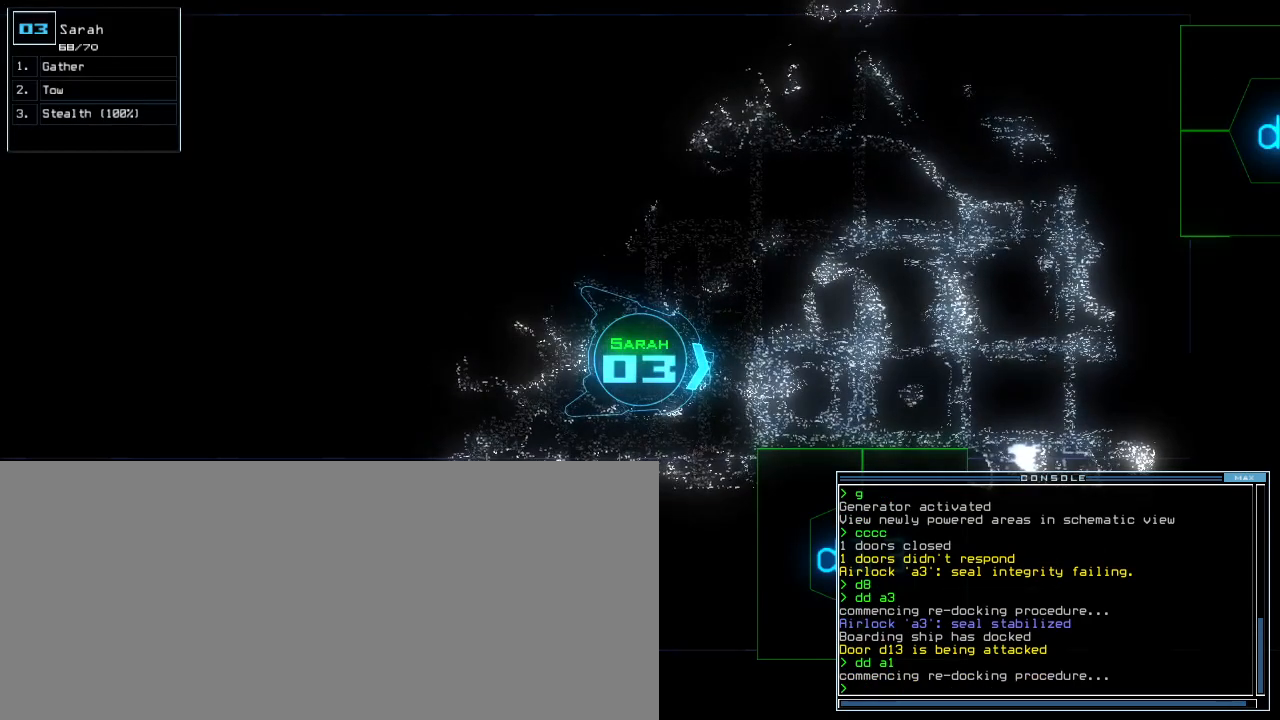
{"keys": [], "events": []}
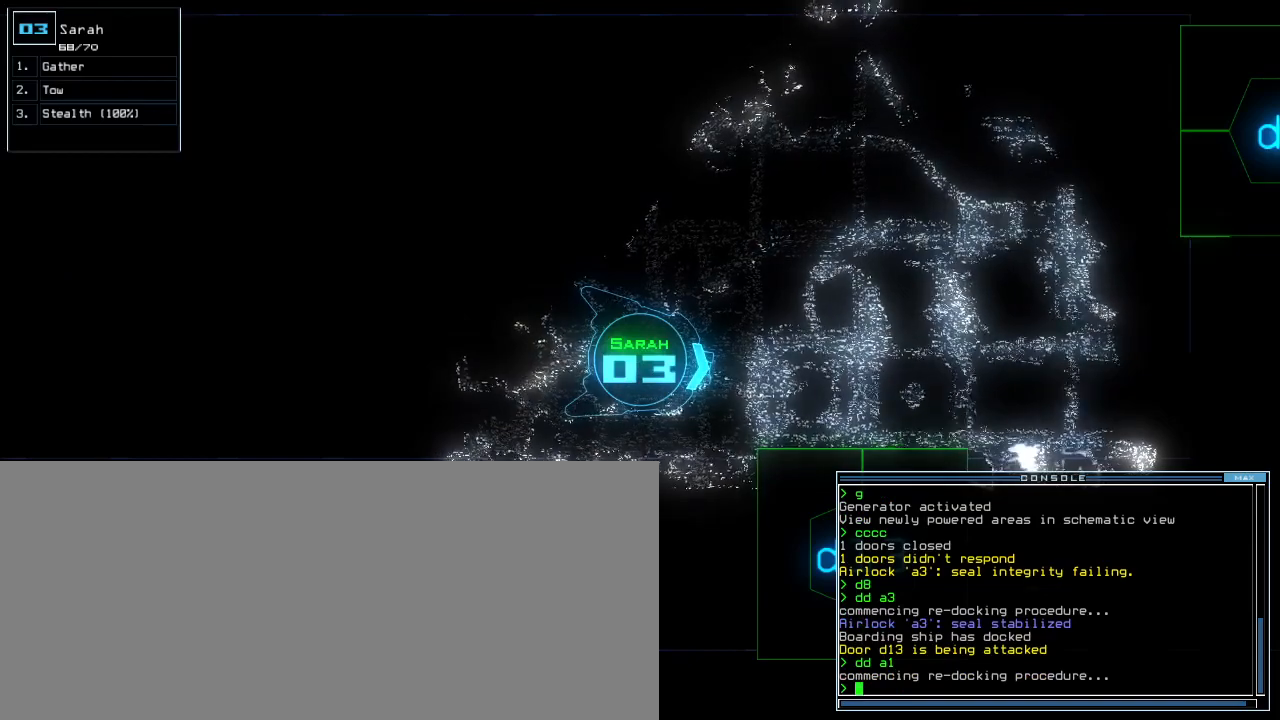
{"keys": [], "events": []}
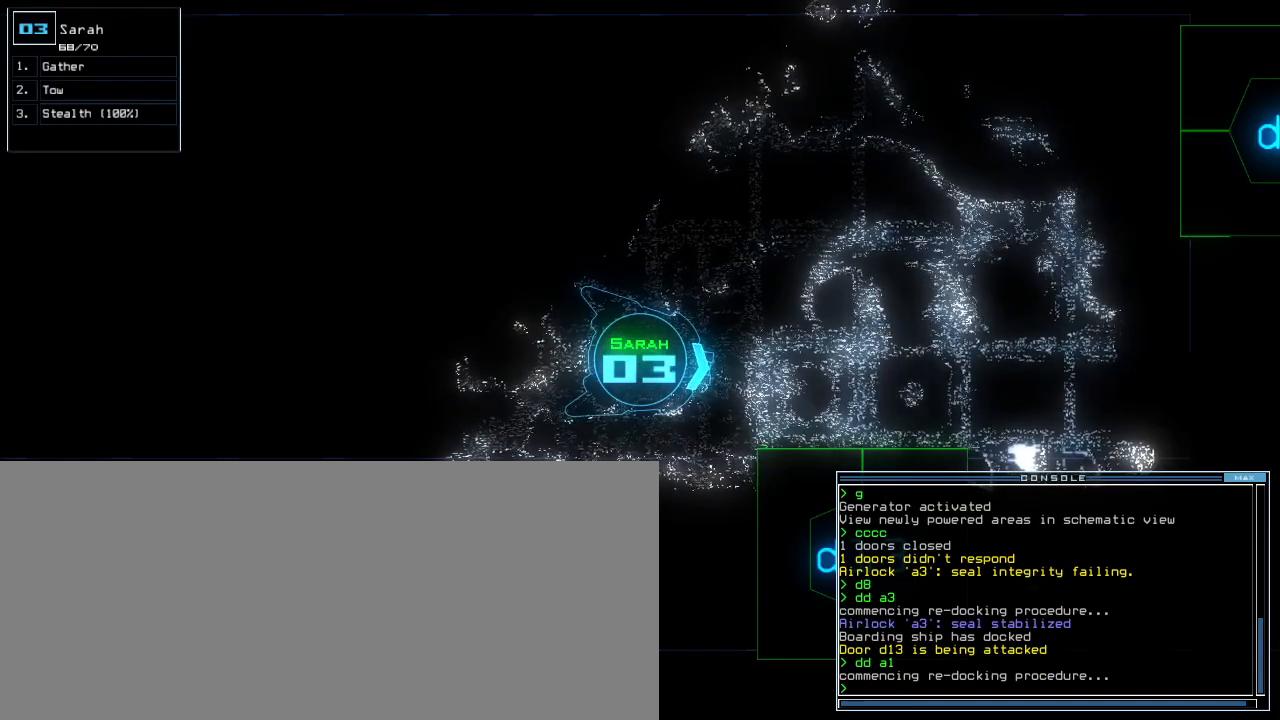
{"keys": [], "events": []}
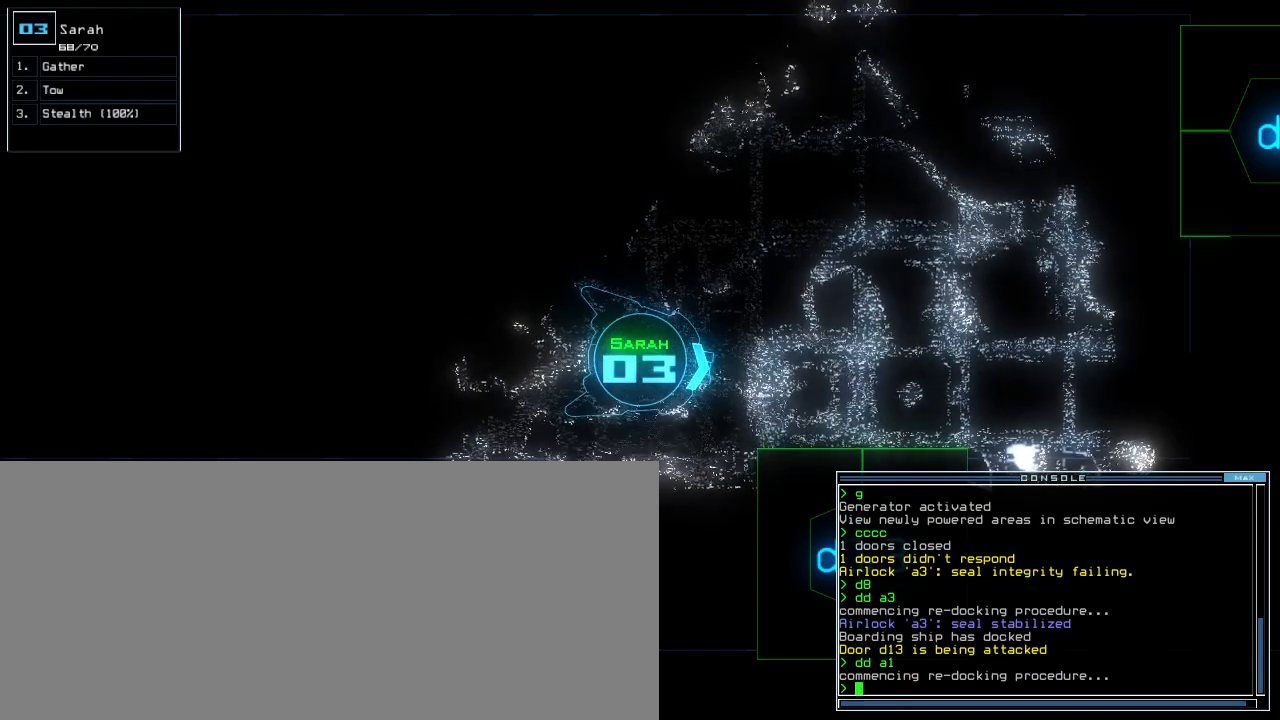
{"keys": [], "events": []}
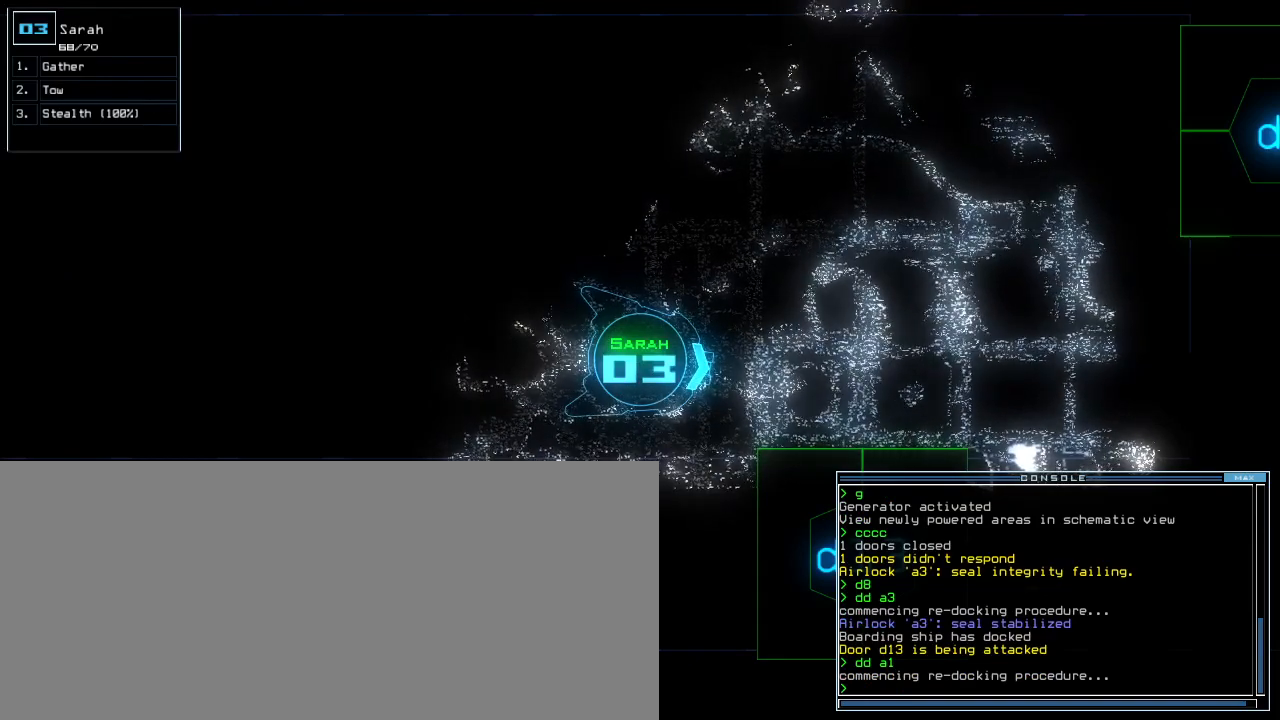
{"keys": [], "events": []}
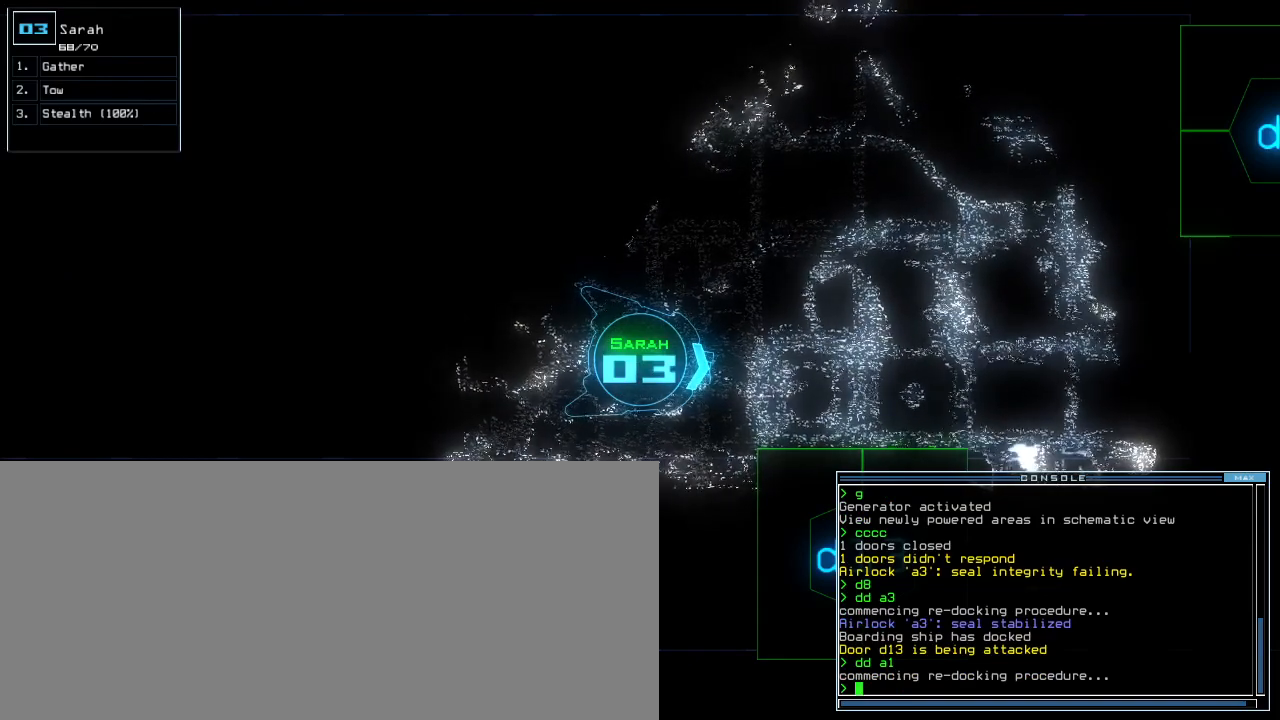
{"keys": [], "events": []}
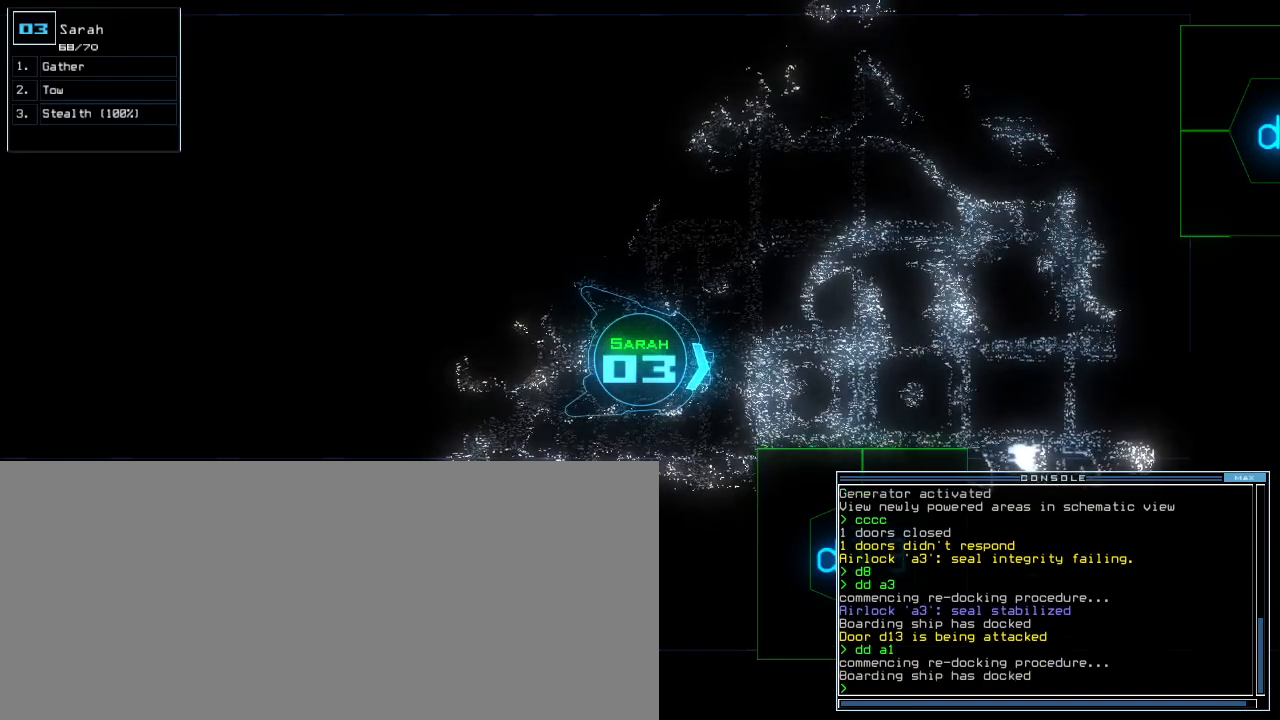
{"keys": [], "events": [[40, "space", "down"], [140, "space", "up"]]}
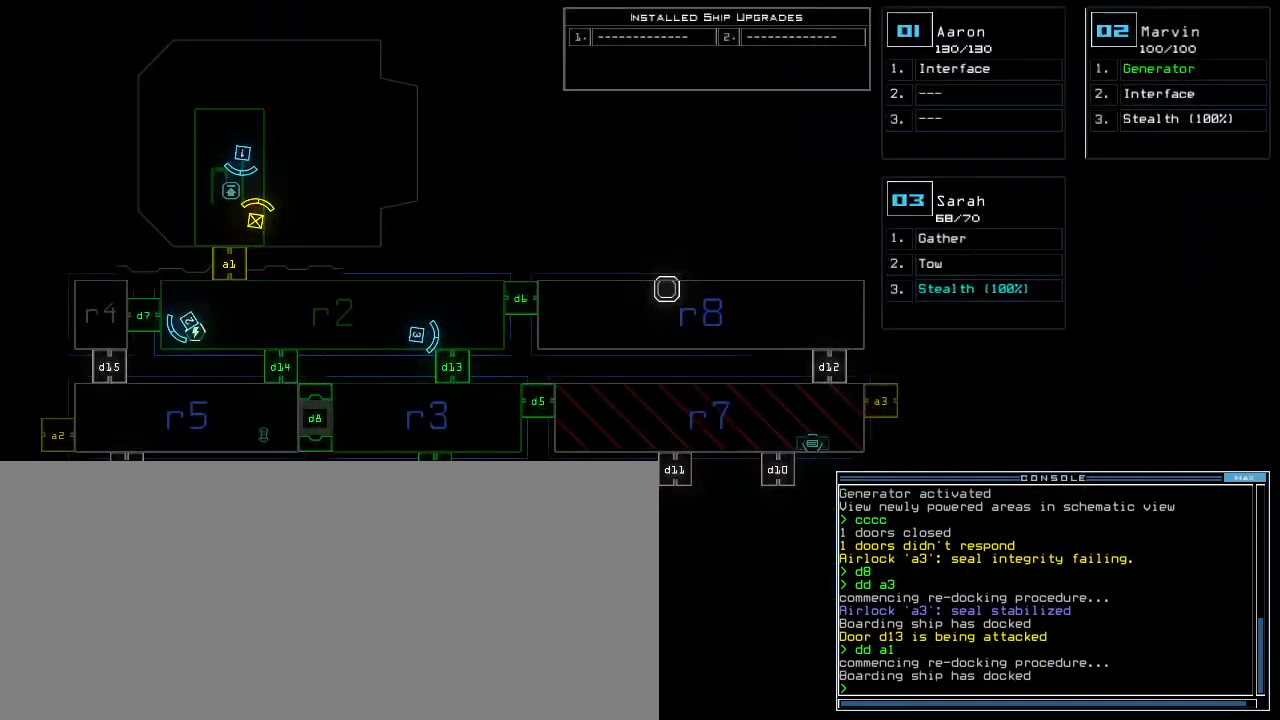
{"keys": [], "events": []}
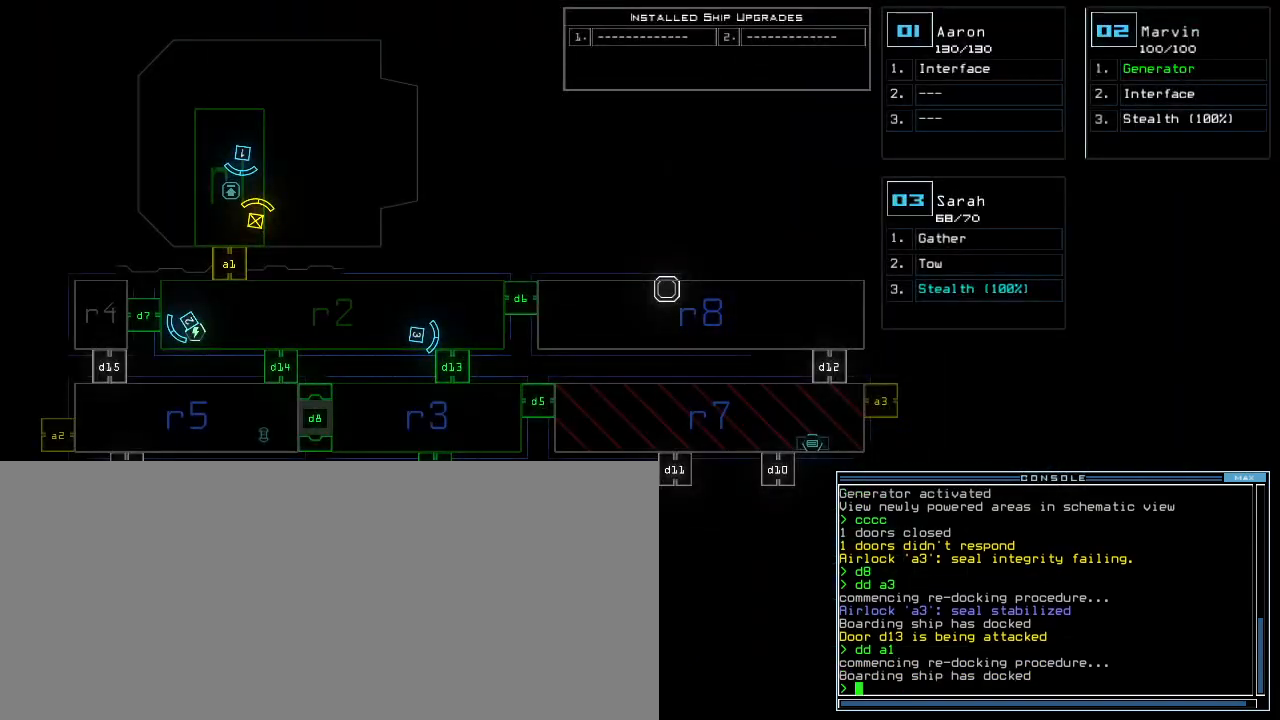
{"keys": [], "events": [[420, "c", "down"], [480, "c", "up"]]}
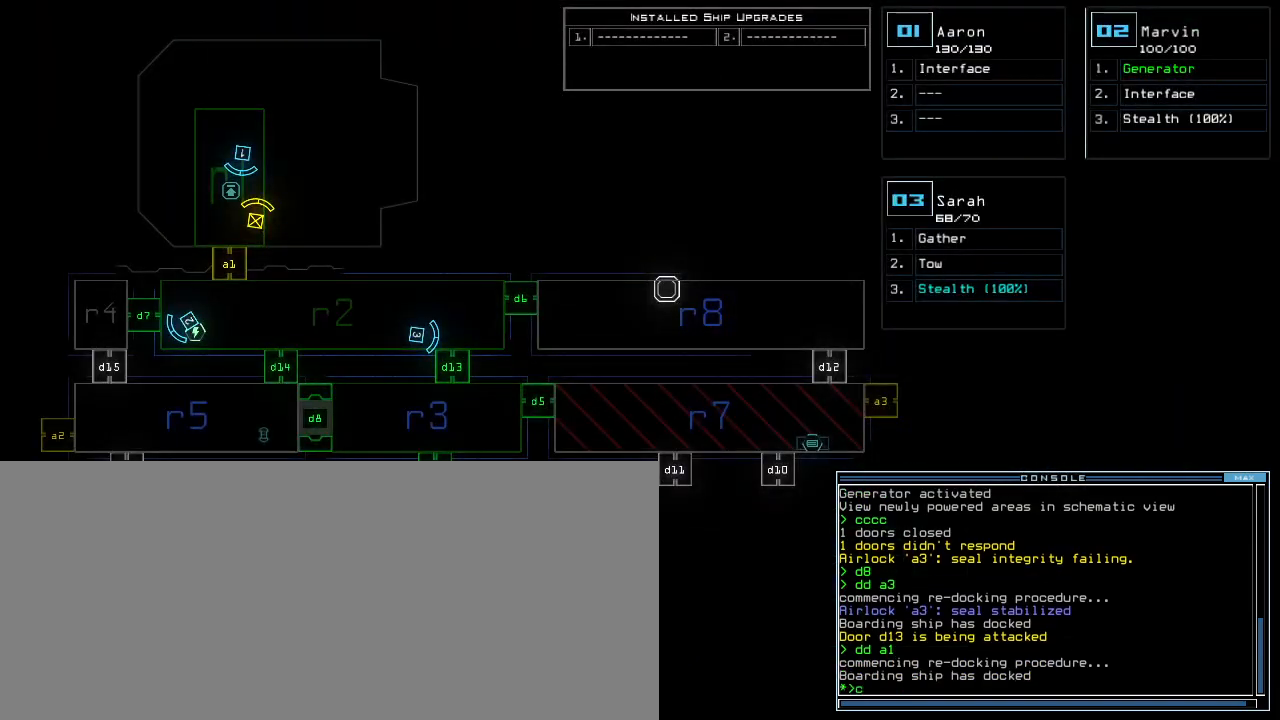
{"keys": [], "events": [[40, "c", "down"], [100, "c", "up"]]}
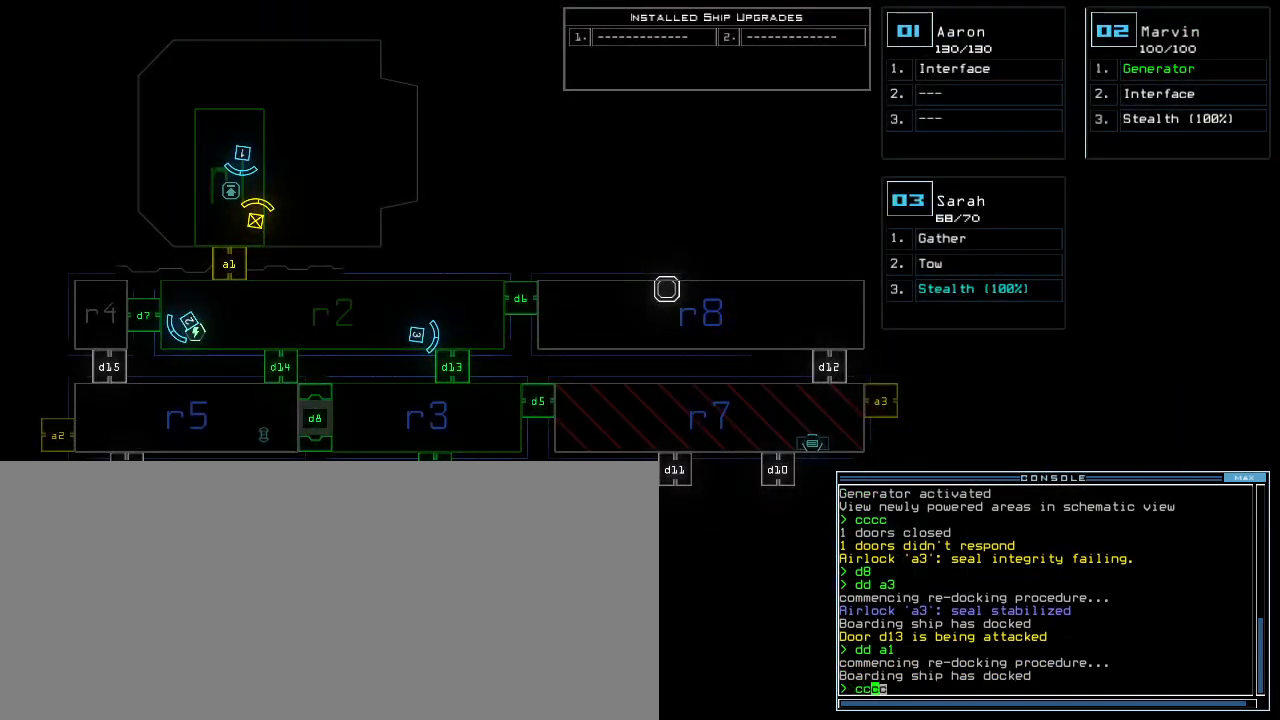
{"keys": [], "events": [[280, "return", "down"], [340, "return", "up"]]}
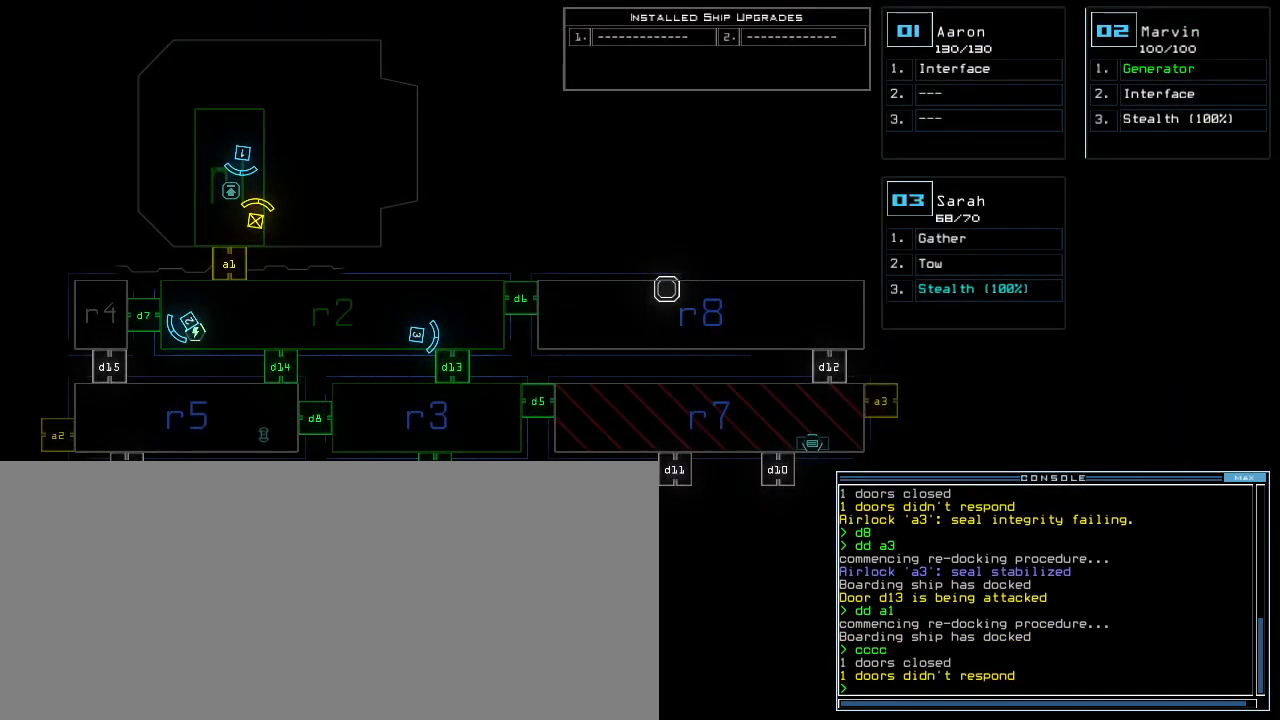
{"keys": [], "events": [[120, "3", "down"], [160, "3", "up"]]}
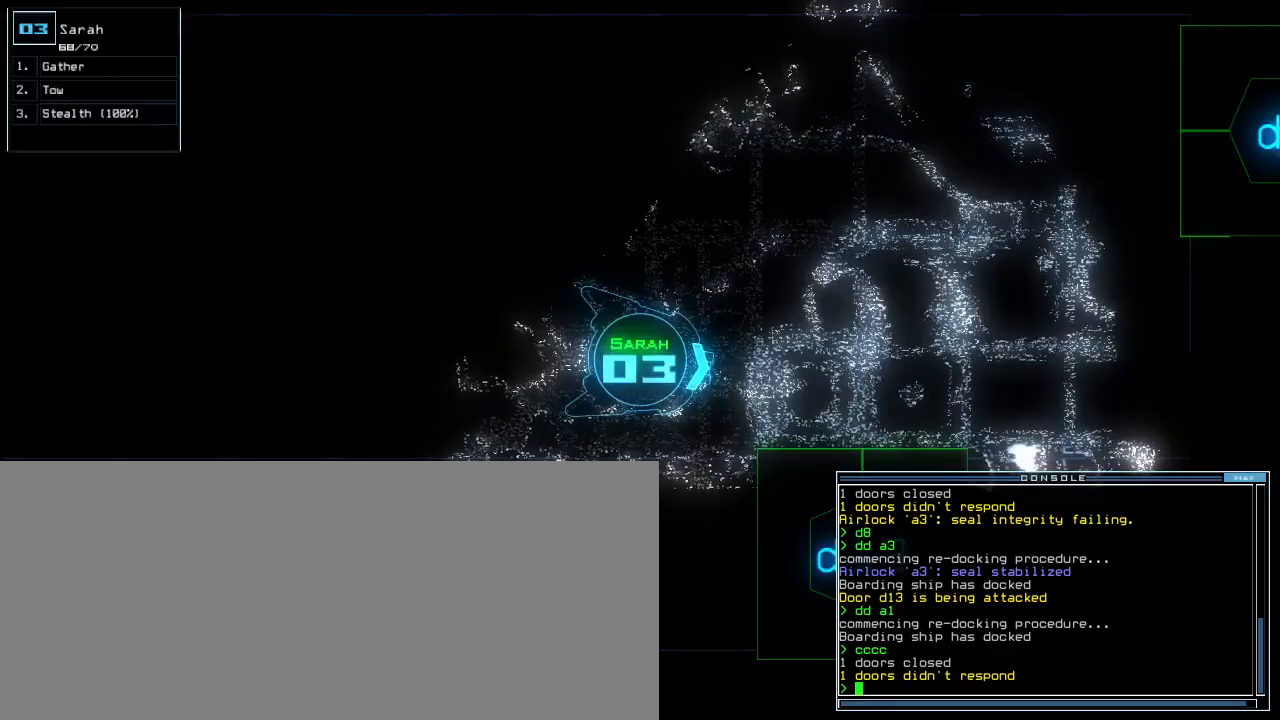
{"keys": ["d"], "events": [[80, "s", "down"], [160, "t", "down"], [180, "s", "up"], [240, "t", "up"], [320, "semicolon", "down"], [420, "semicolon", "up"], [440, "d", "down"]]}
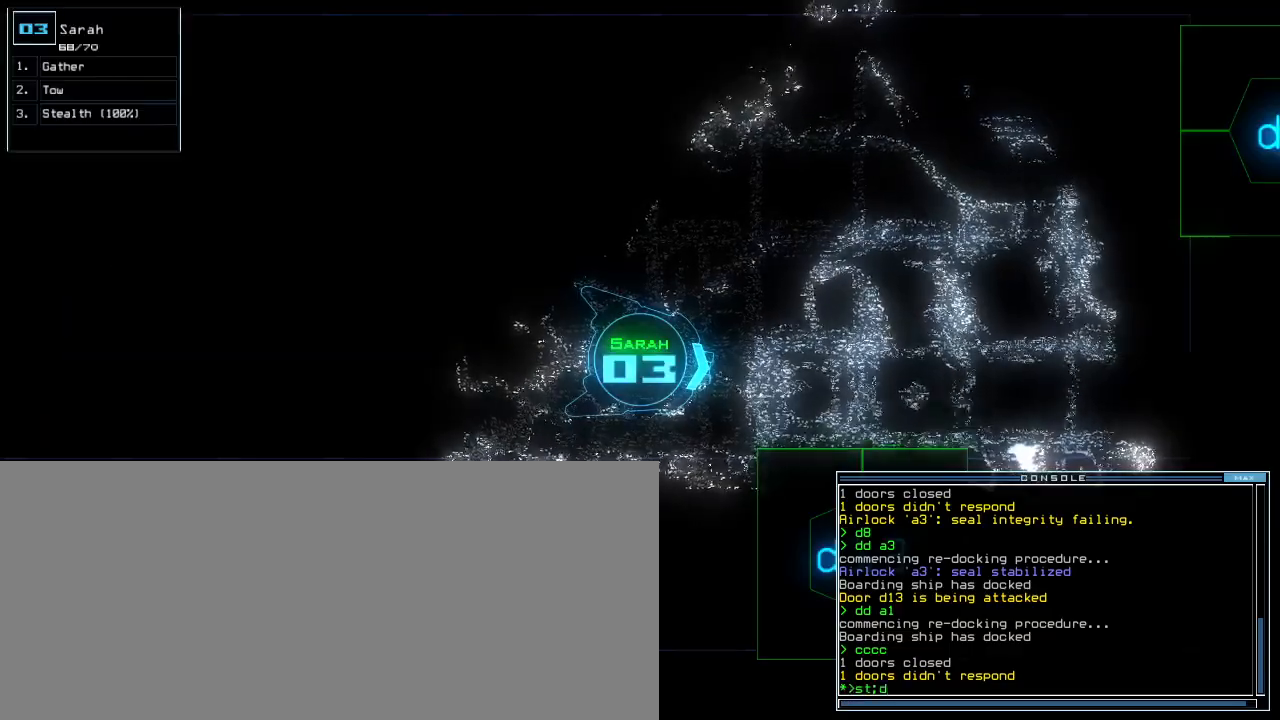
{"keys": ["up"], "events": [[20, "d", "up"], [100, "up", "down"], [180, "1", "down"], [240, "1", "up"], [440, "3", "down"], [480, "3", "up"]]}
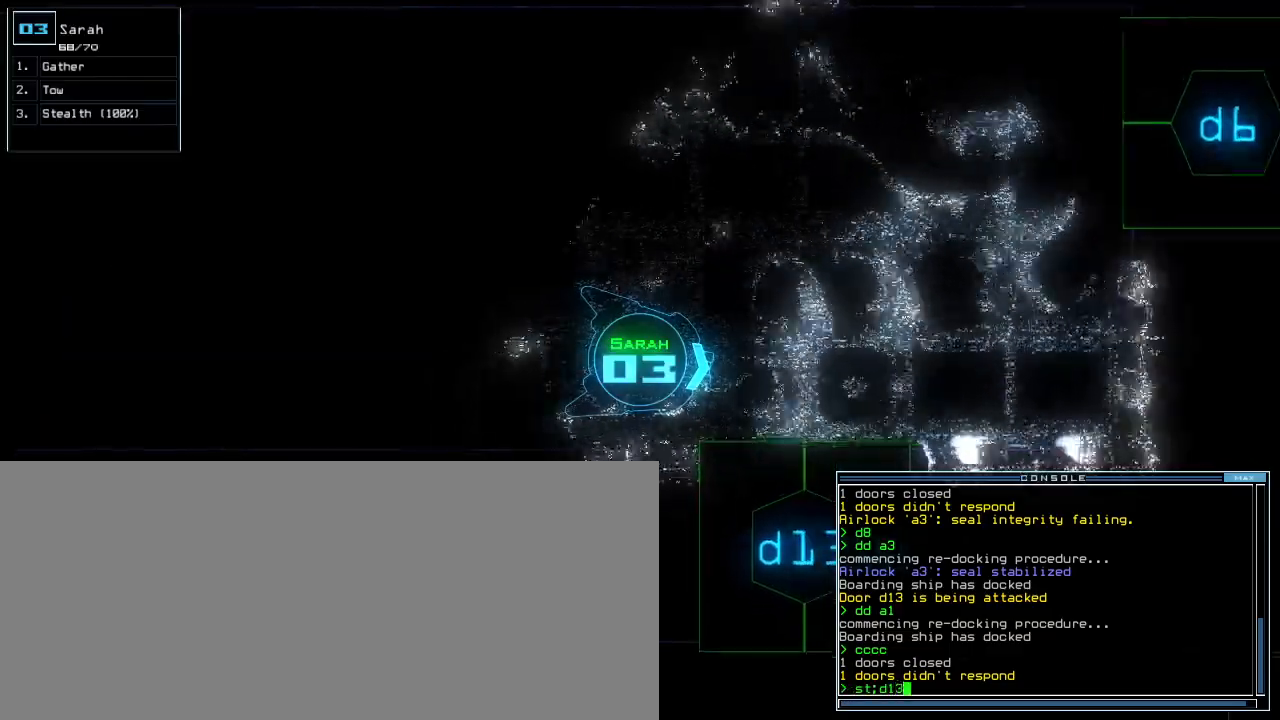
{"keys": ["right", "up"], "events": [[320, "right", "down"]]}
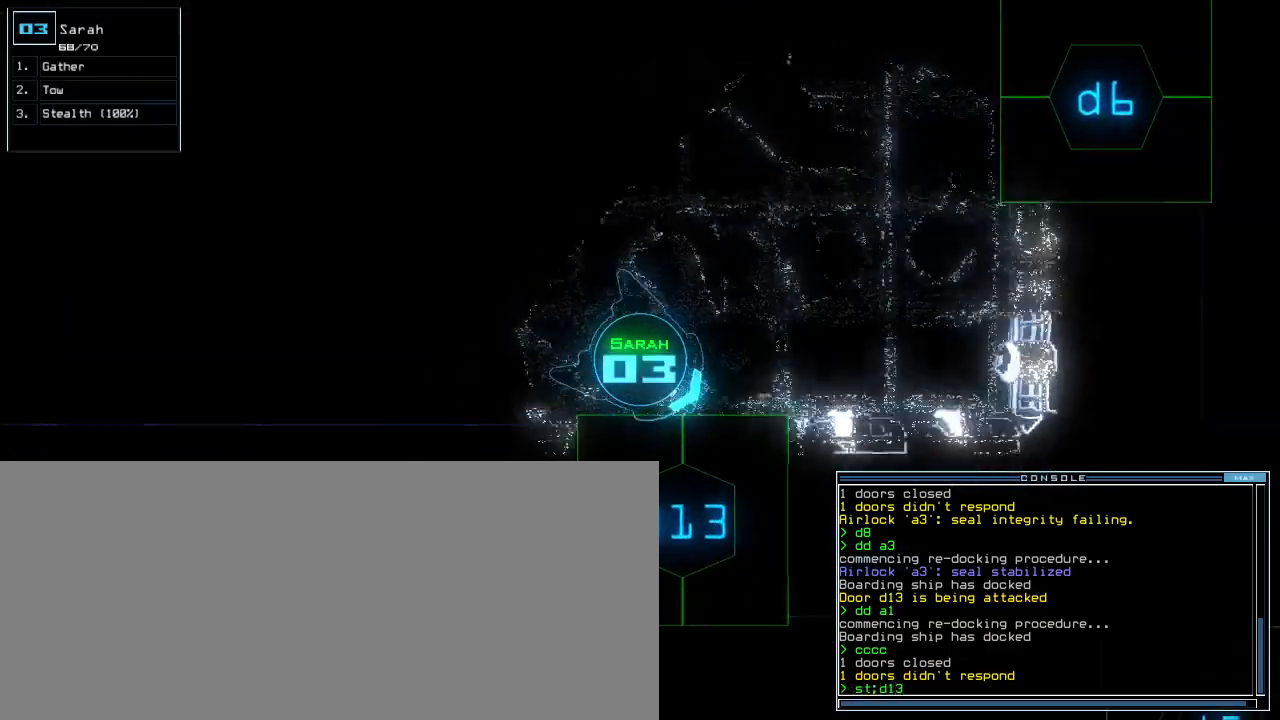
{"keys": ["up"], "events": [[100, "right", "up"], [100, "up", "up"], [180, "return", "down"], [240, "return", "up"], [340, "up", "down"]]}
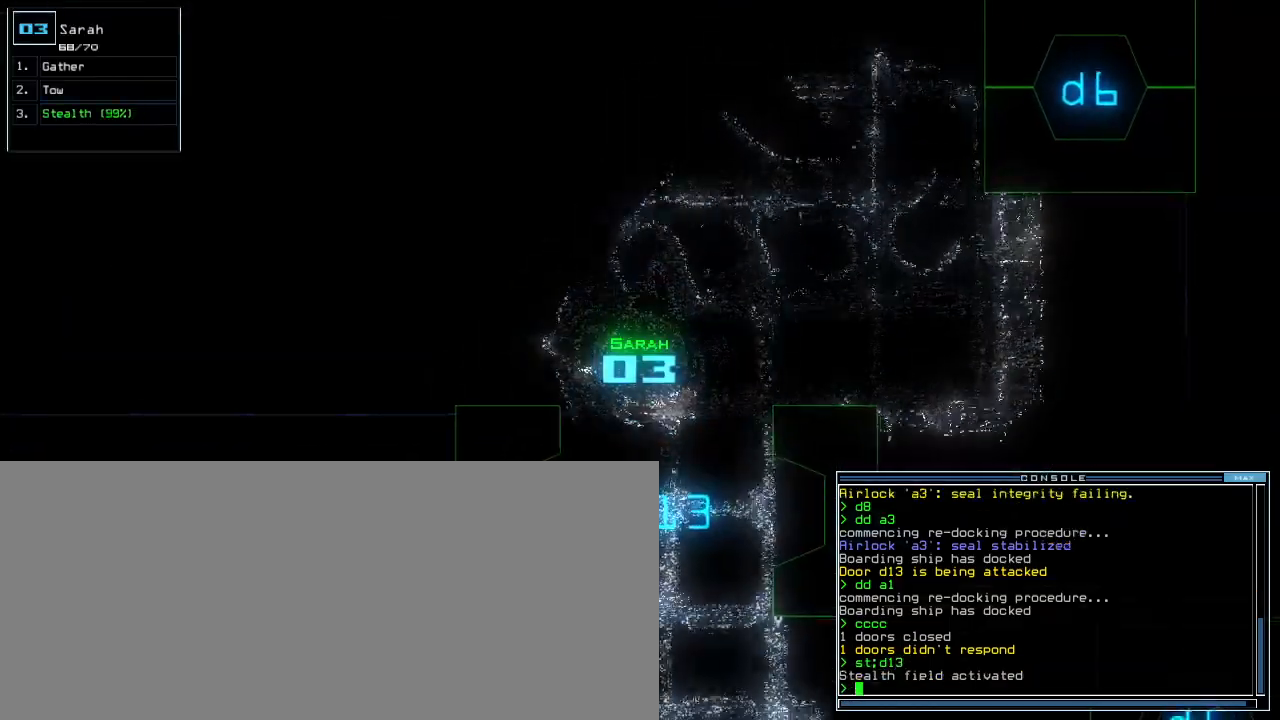
{"keys": ["d", "right", "up"], "events": [[80, "right", "down"], [180, "right", "up"], [260, "right", "down"], [440, "d", "down"], [440, "right", "up"], [500, "right", "down"]]}
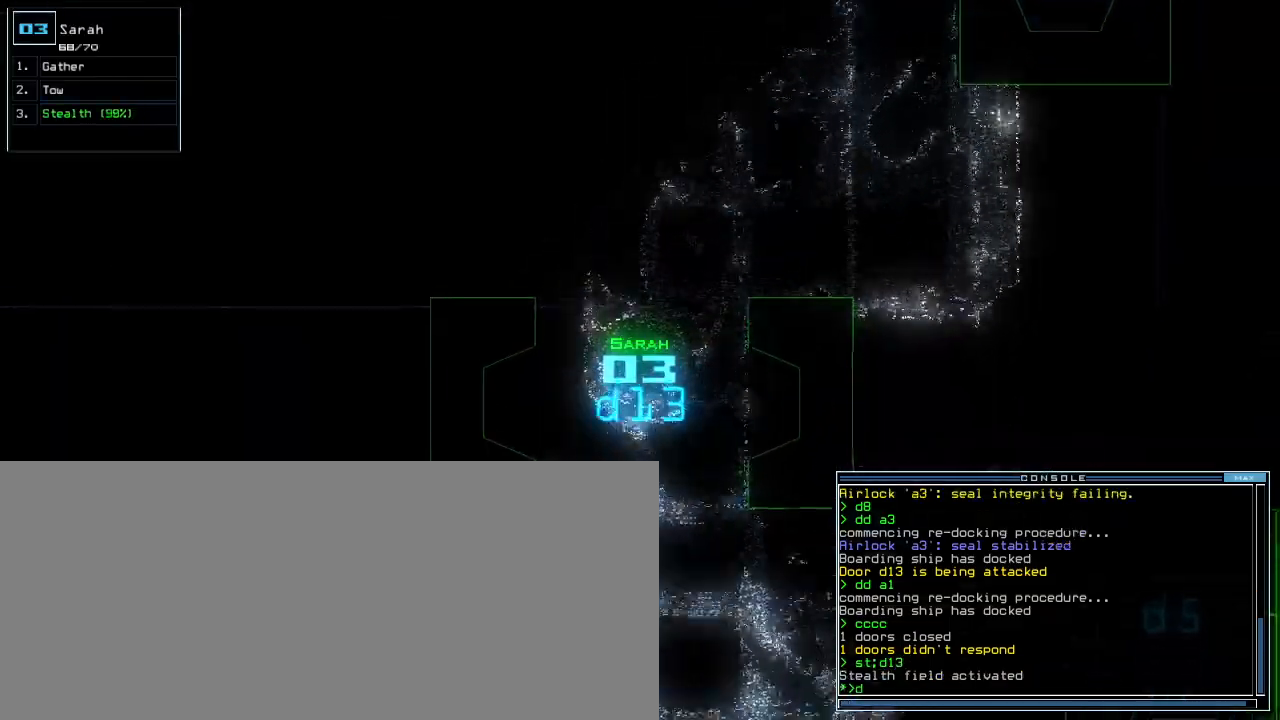
{"keys": ["3", "up"], "events": [[20, "d", "up"], [120, "right", "up"], [200, "1", "down"], [280, "1", "up"], [280, "left", "down"], [440, "3", "down"], [500, "left", "up"]]}
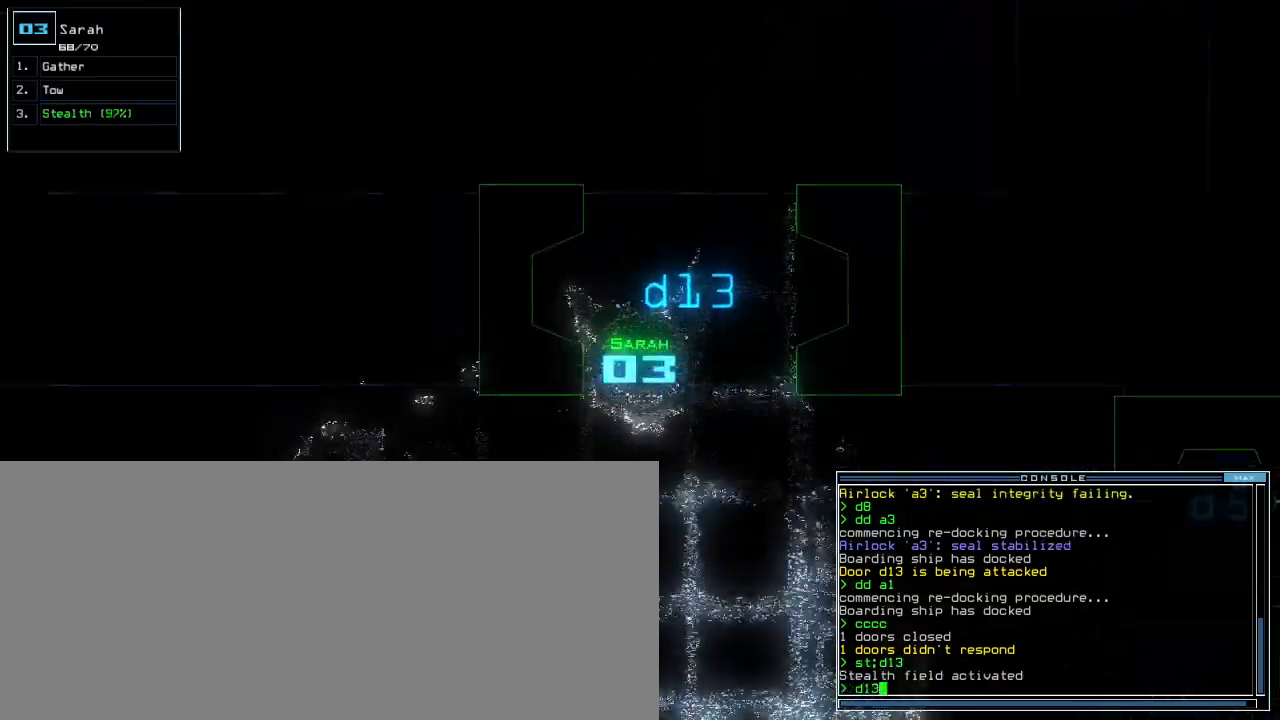
{"keys": ["right", "up"]}